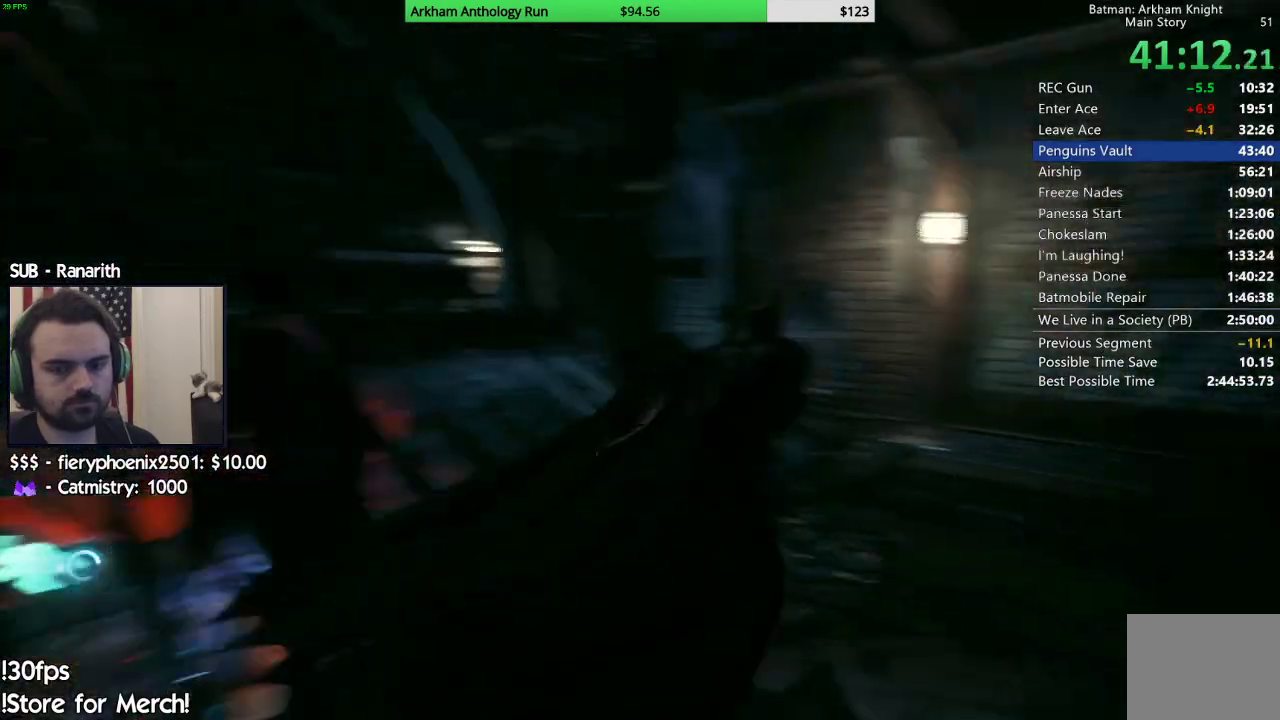
Gameplay with a controller (Xbox layout); each line is a JSON object with the inputs held at the frame after it. "events" lists button and stick changes between this image and that frame as [ms after this image, input, new state], when the widget could be followed in between.
{"buttons": ["A"], "left_stick": "up-right", "right_stick": "down-left", "events": [[300, "right_stick", "down-left"]]}
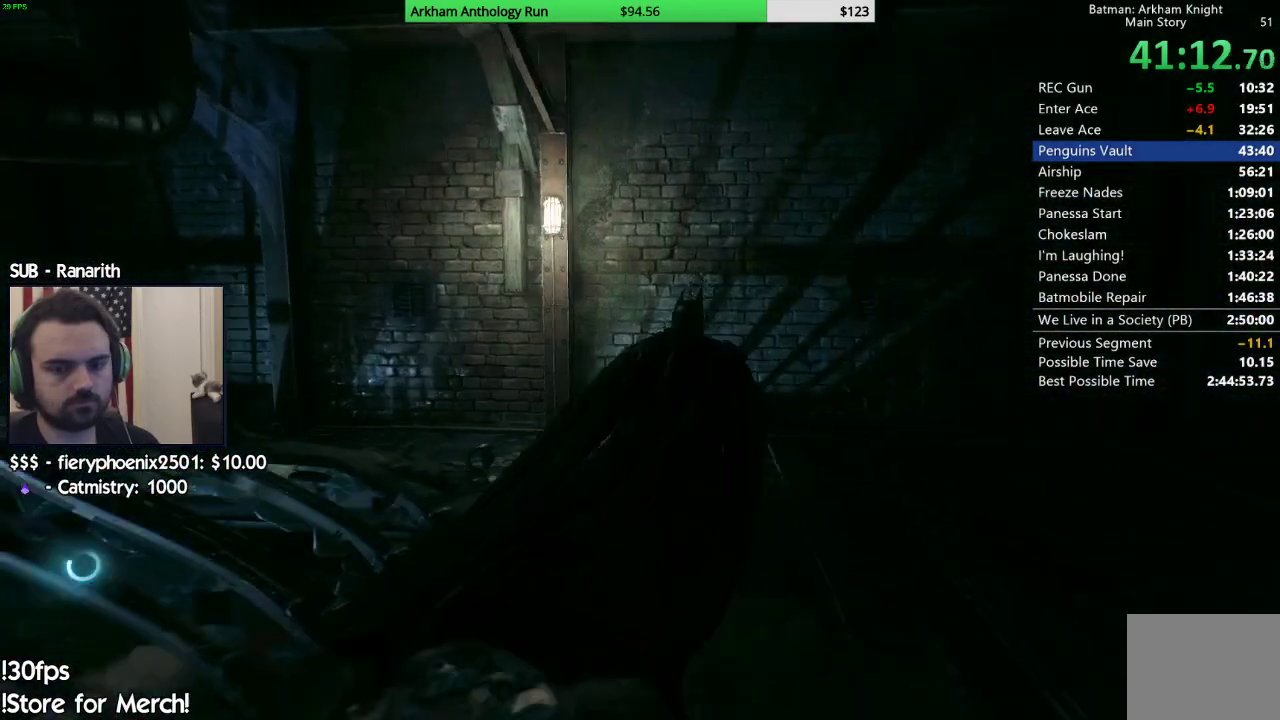
{"buttons": ["A"], "left_stick": "up-left", "right_stick": "down-left", "events": [[150, "left_stick", "up"], [317, "left_stick", "up-left"]]}
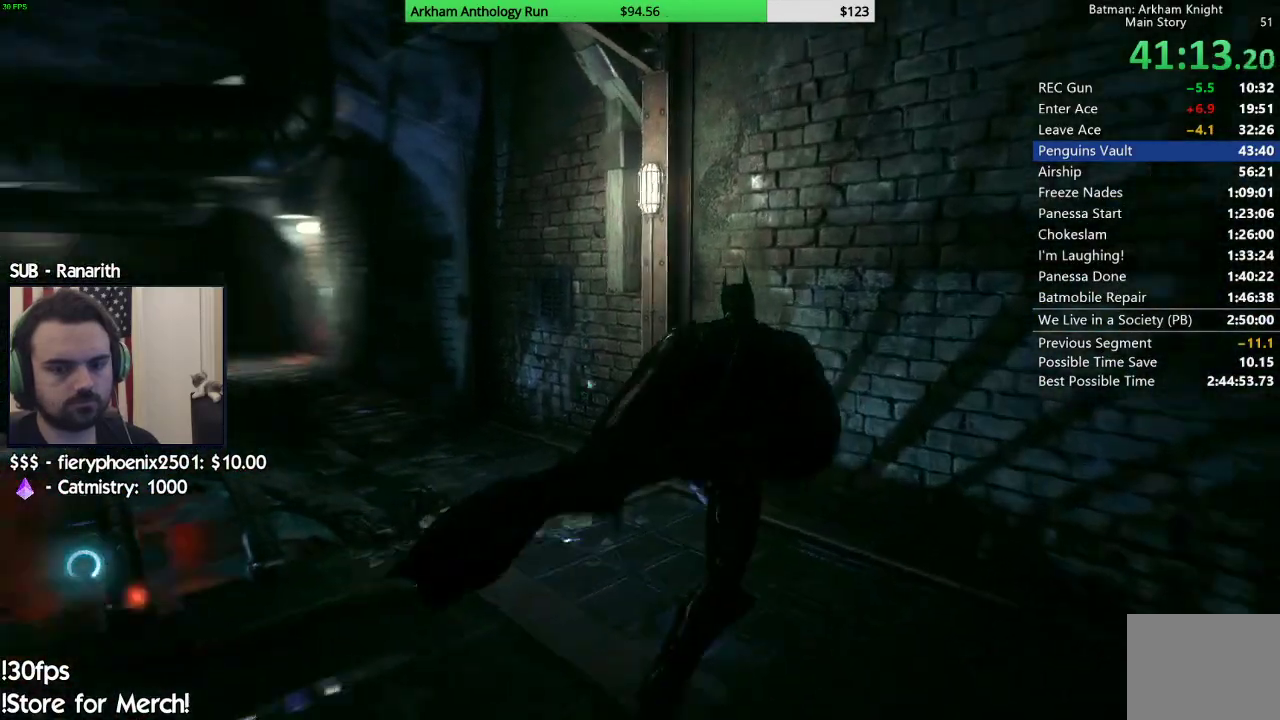
{"buttons": ["A"], "left_stick": "up", "right_stick": "center", "events": [[467, "right_stick", "center"], [483, "left_stick", "up"]]}
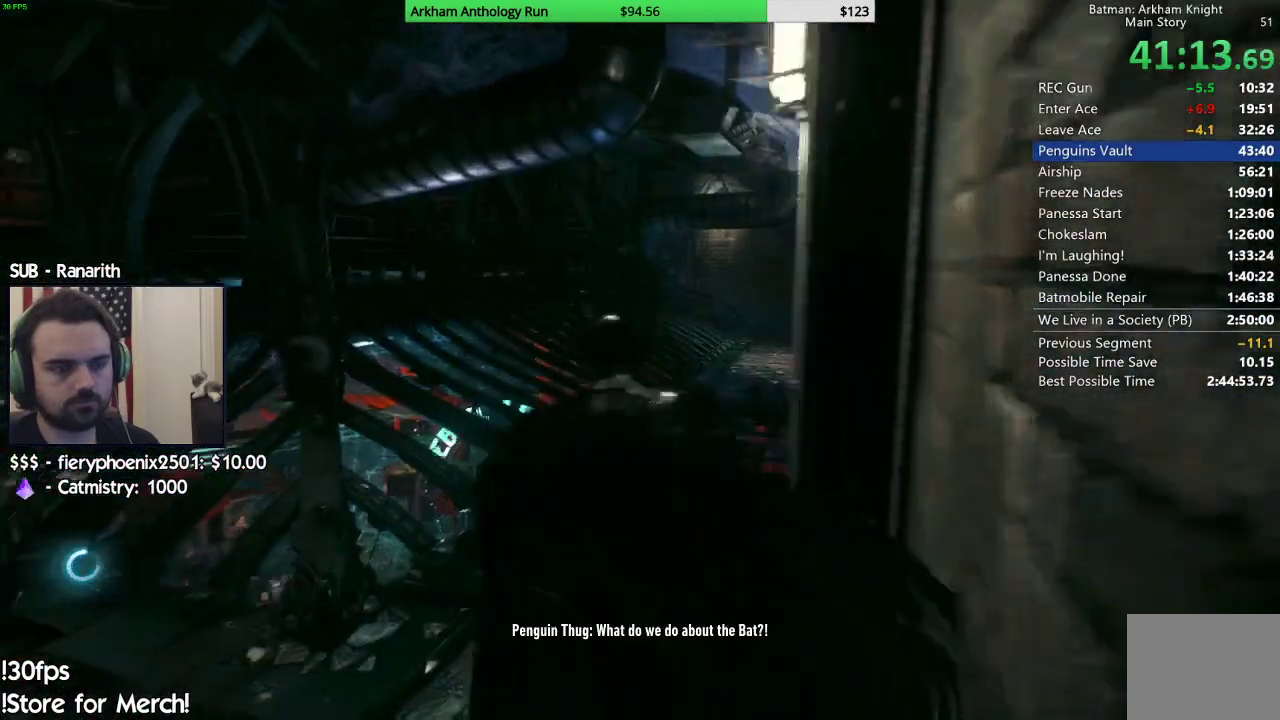
{"buttons": ["A"], "left_stick": "up-right", "right_stick": "center", "events": [[300, "left_stick", "up-right"]]}
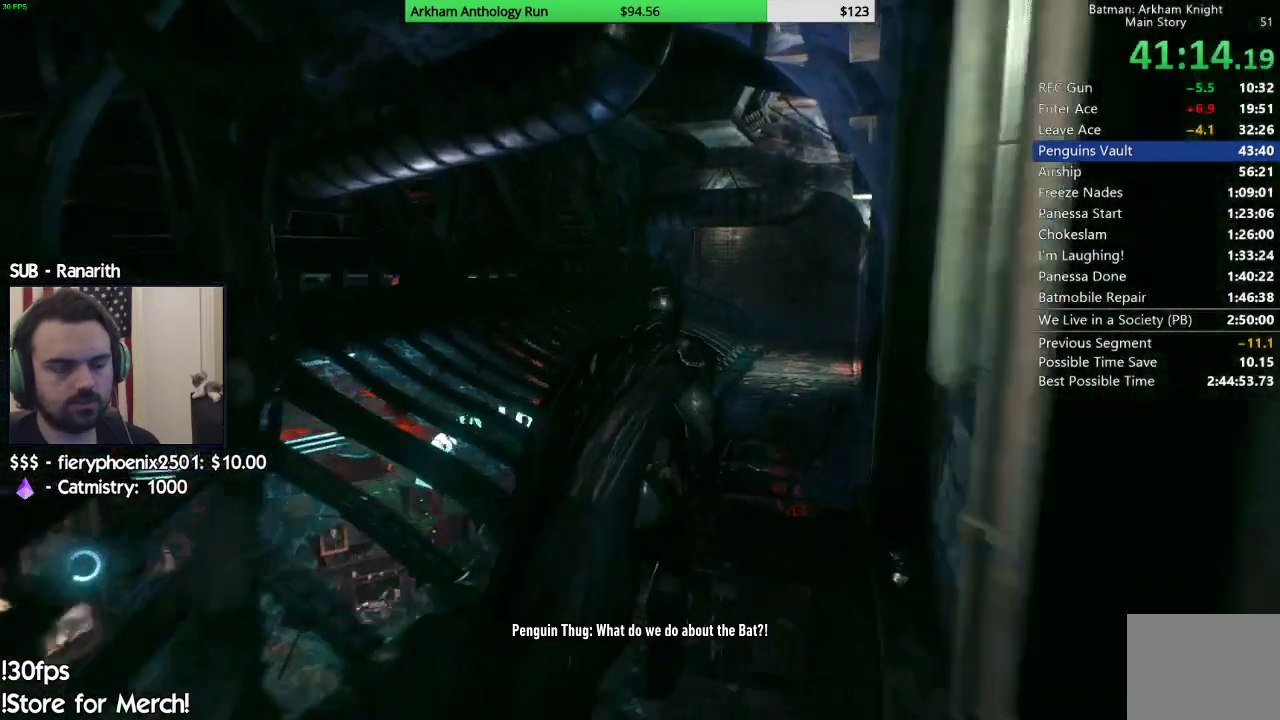
{"buttons": ["A"], "left_stick": "up-right", "right_stick": "center", "events": []}
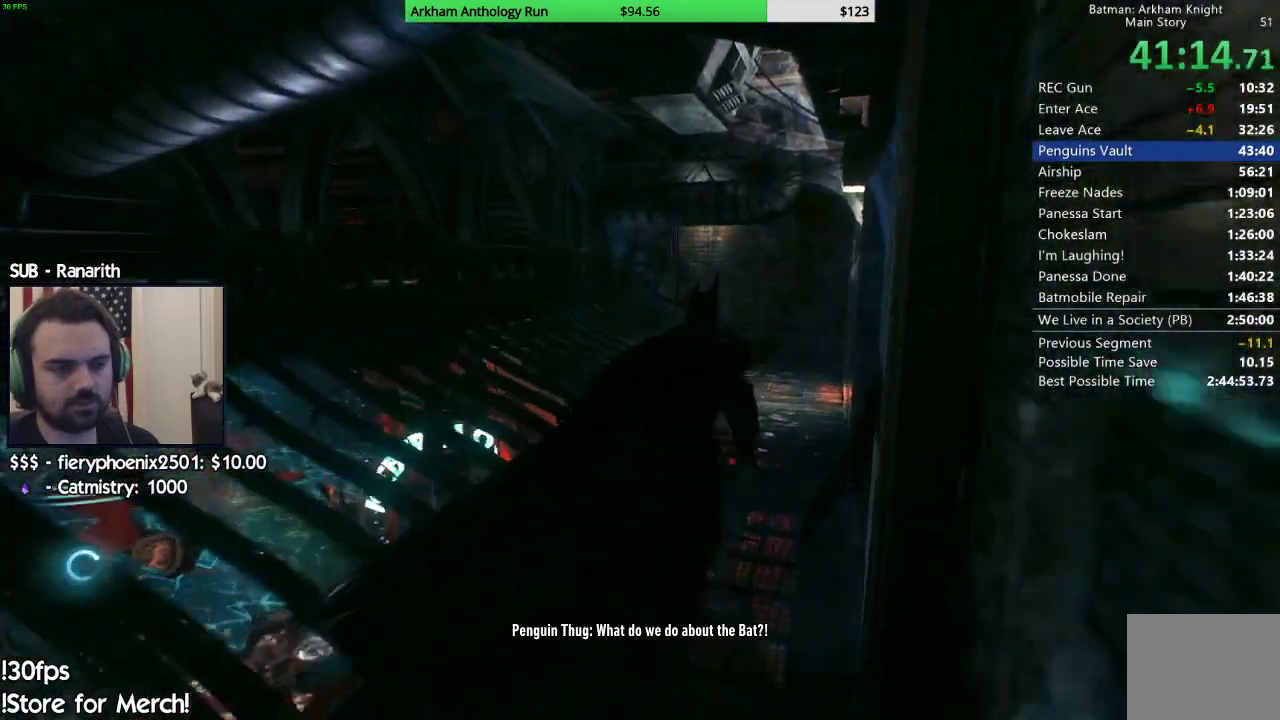
{"buttons": ["R2"], "left_stick": "up-right", "right_stick": "center", "events": [[317, "A", "up"], [467, "R2", "down"]]}
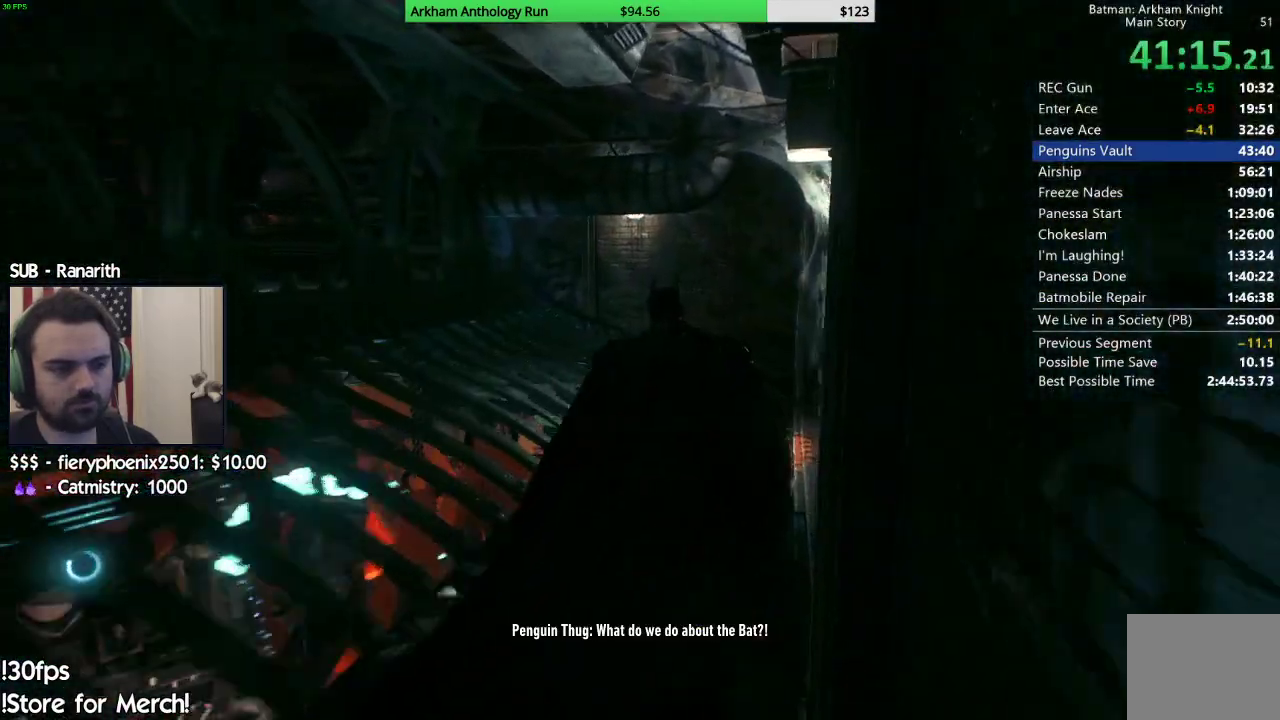
{"buttons": ["R2"], "left_stick": "up-left", "right_stick": "up-right", "events": [[100, "right_stick", "right"], [233, "left_stick", "up-left"], [300, "right_stick", "center"], [467, "right_stick", "up-right"]]}
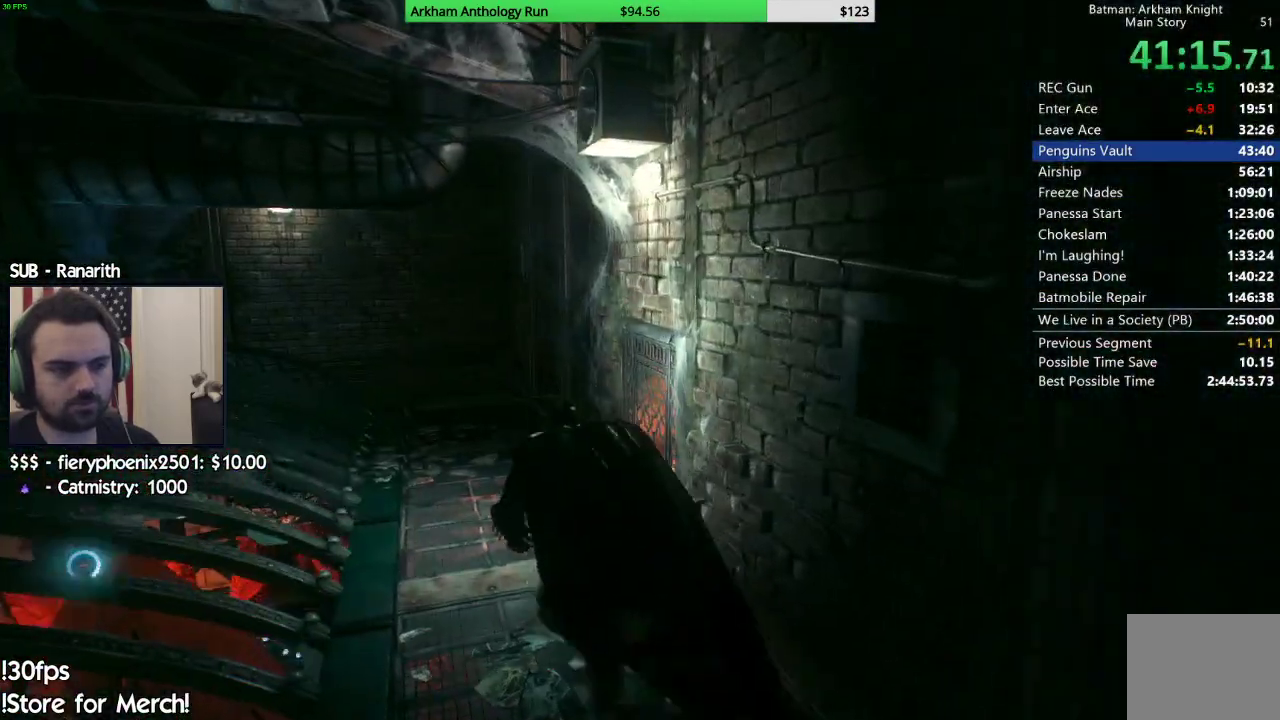
{"buttons": ["A", "R2"], "left_stick": "center", "right_stick": "center", "events": [[17, "left_stick", "up"], [133, "right_stick", "center"], [267, "A", "down"], [283, "left_stick", "center"], [367, "A", "up"], [450, "A", "down"]]}
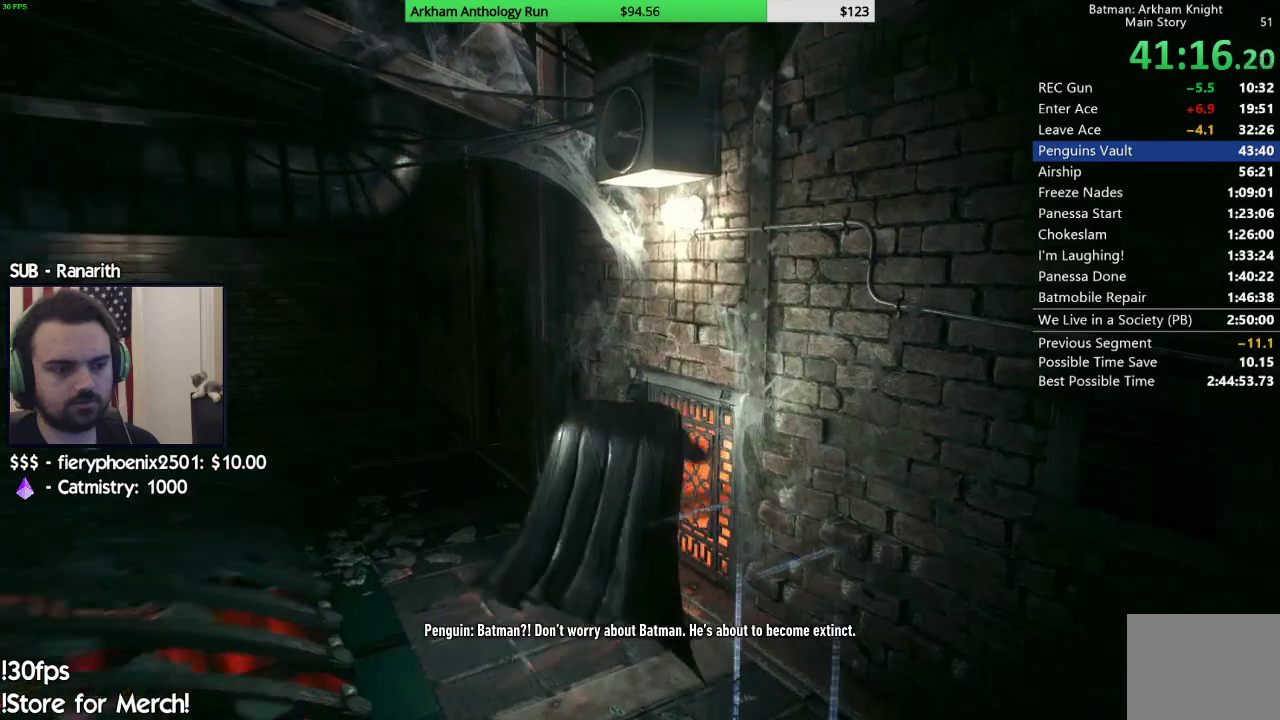
{"buttons": [], "left_stick": "center", "right_stick": "center", "events": [[33, "A", "up"], [183, "R2", "up"]]}
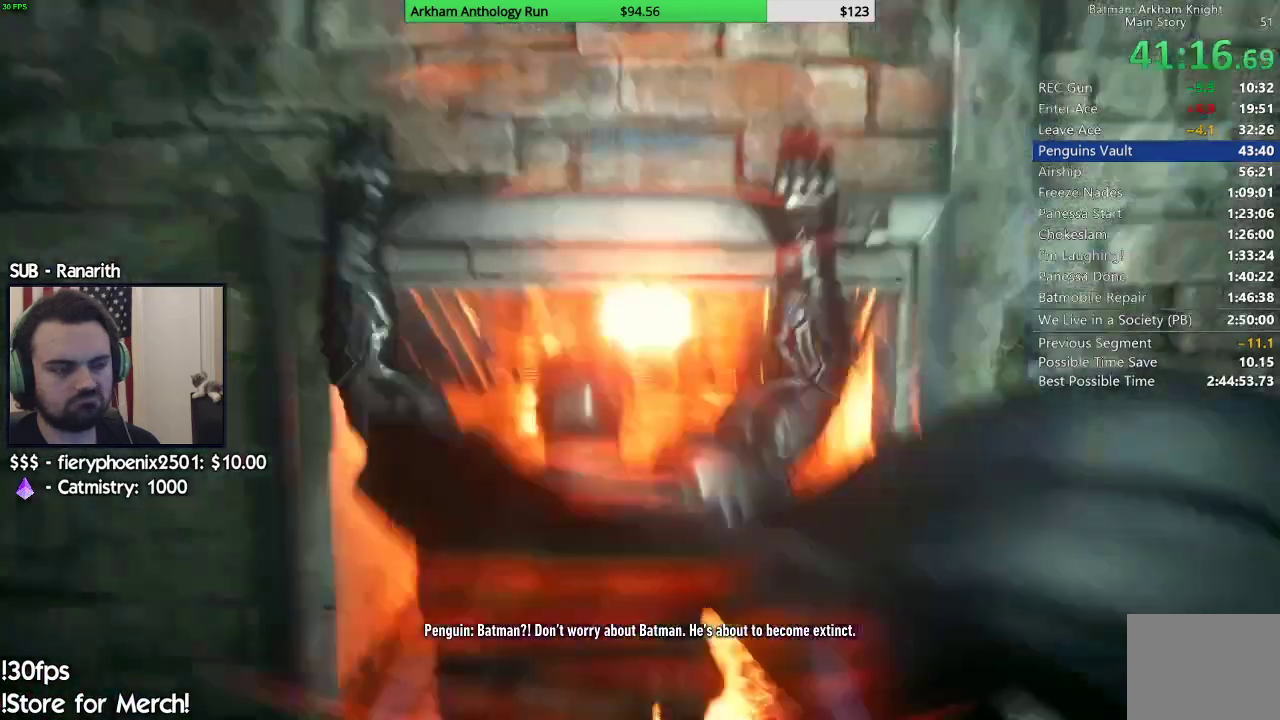
{"buttons": [], "left_stick": "center", "right_stick": "center", "events": []}
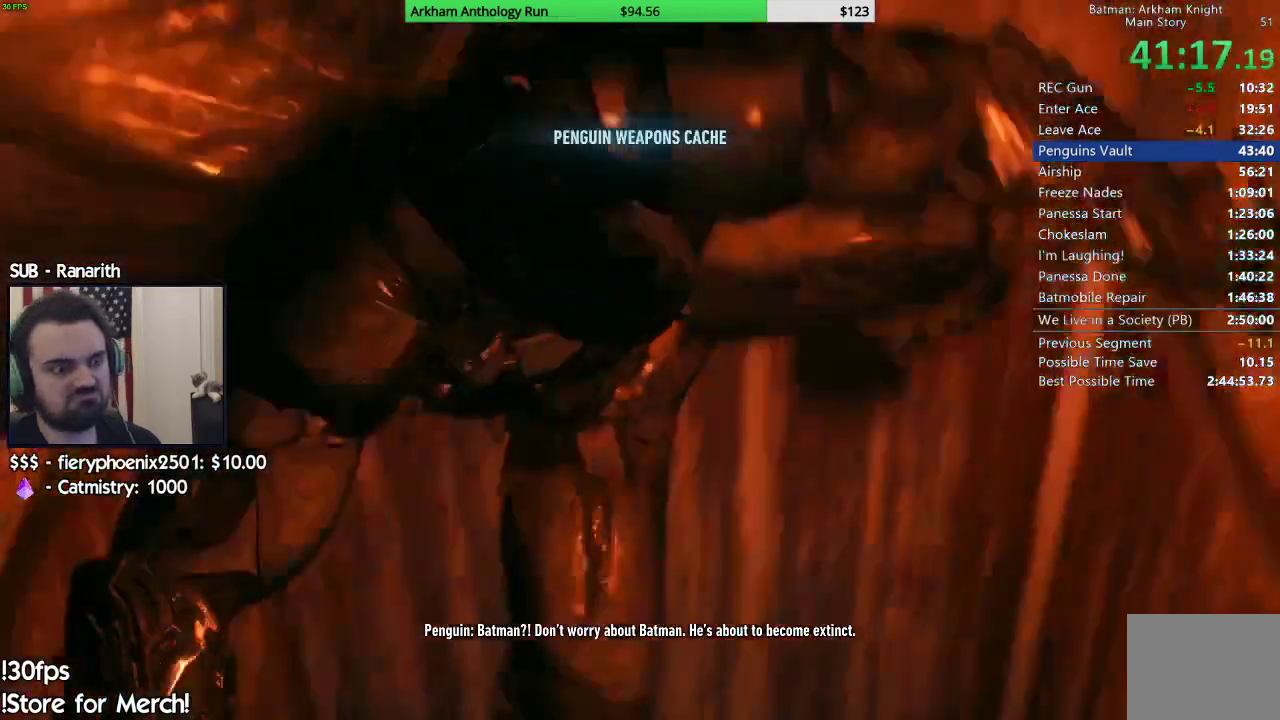
{"buttons": [], "left_stick": "center", "right_stick": "center", "events": []}
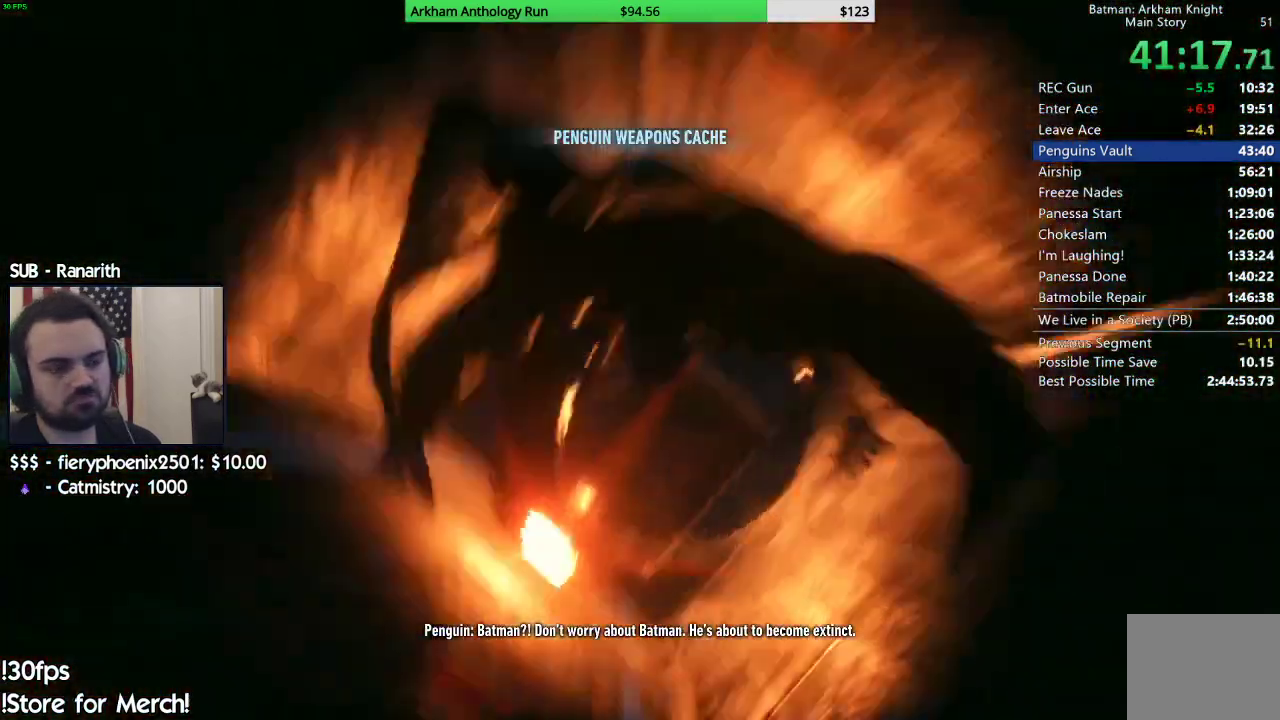
{"buttons": [], "left_stick": "center", "right_stick": "center", "events": []}
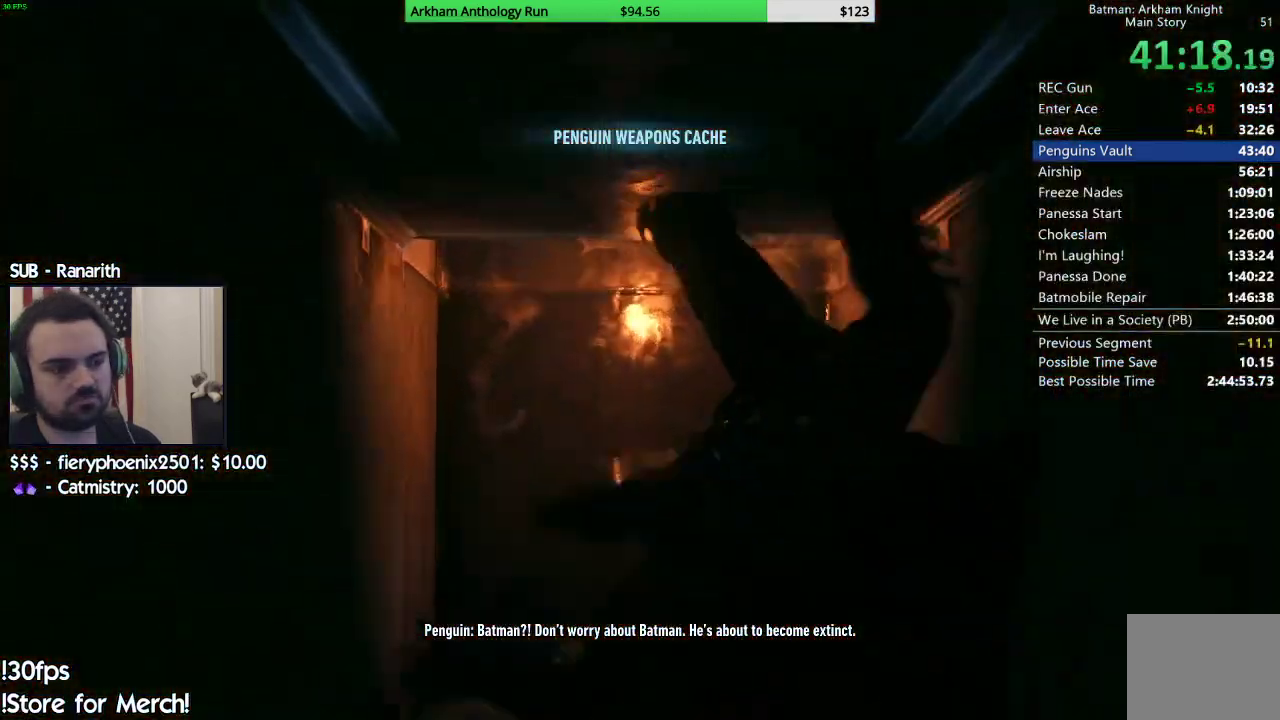
{"buttons": [], "left_stick": "up", "right_stick": "up", "events": [[333, "left_stick", "up"], [383, "right_stick", "up"]]}
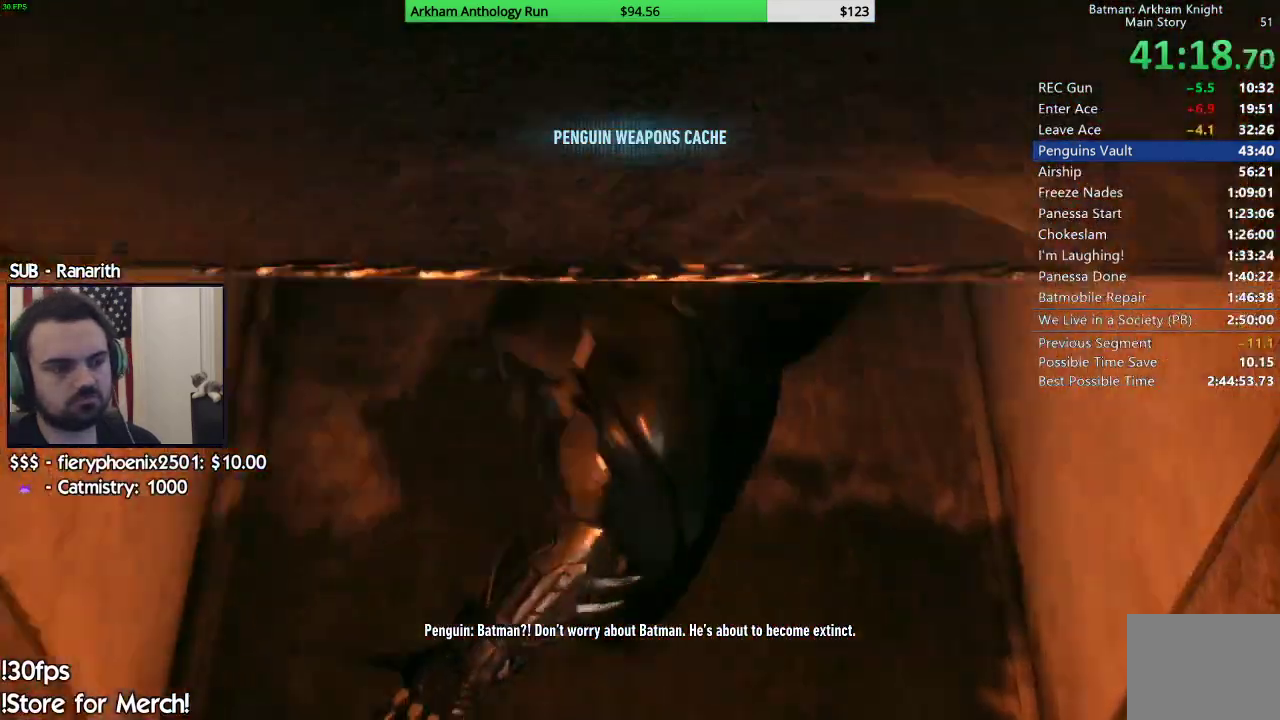
{"buttons": [], "left_stick": "up", "right_stick": "center", "events": [[317, "right_stick", "center"]]}
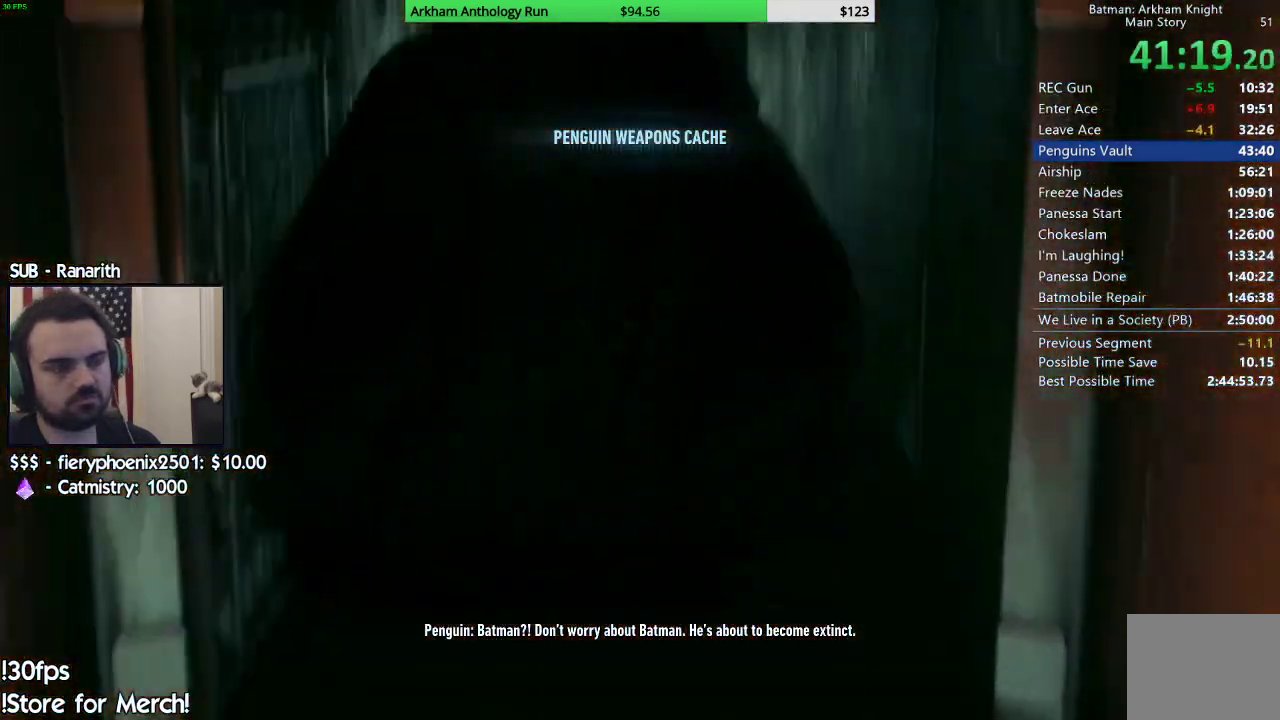
{"buttons": [], "left_stick": "up", "right_stick": "center", "events": []}
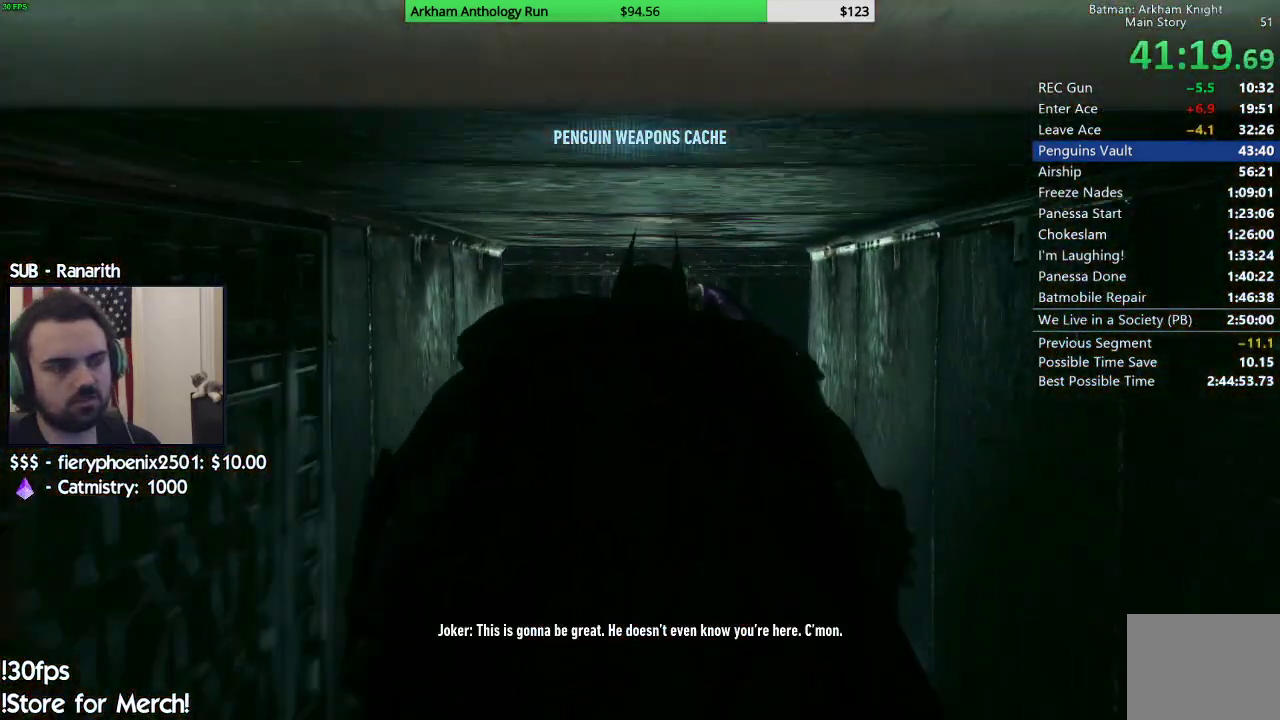
{"buttons": [], "left_stick": "up", "right_stick": "center", "events": []}
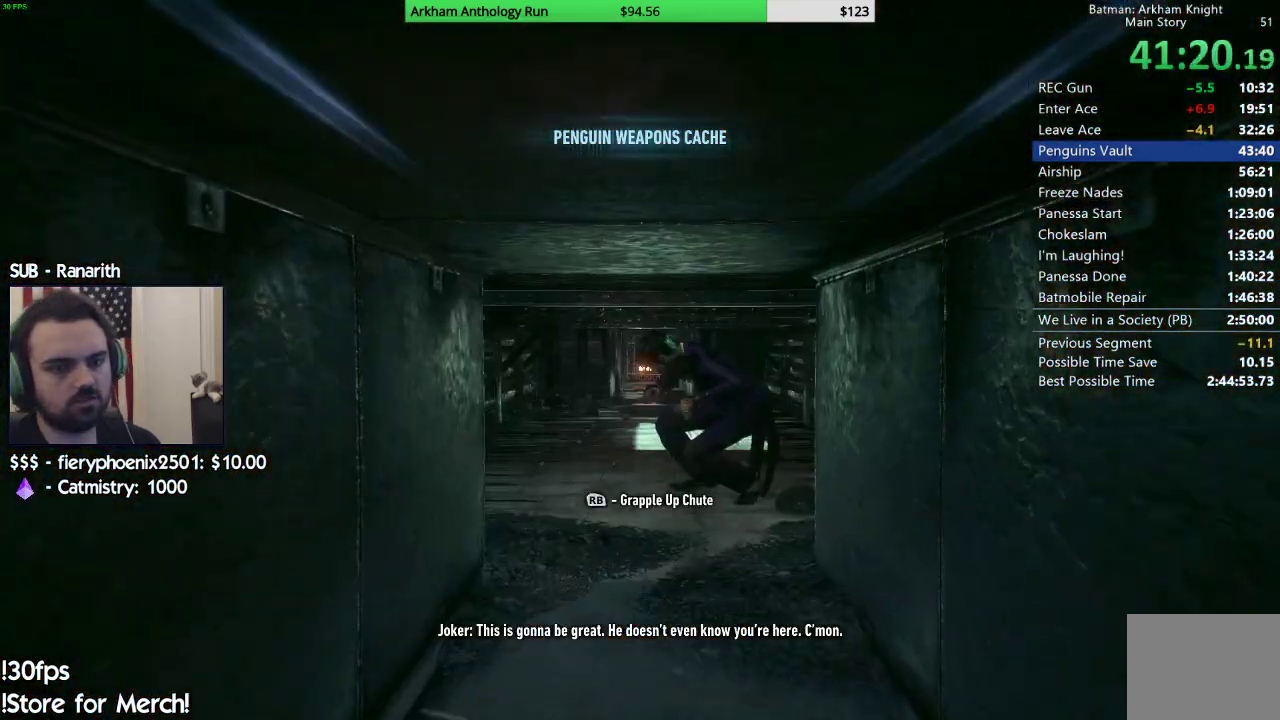
{"buttons": [], "left_stick": "up", "right_stick": "down-right", "events": [[500, "right_stick", "down-right"]]}
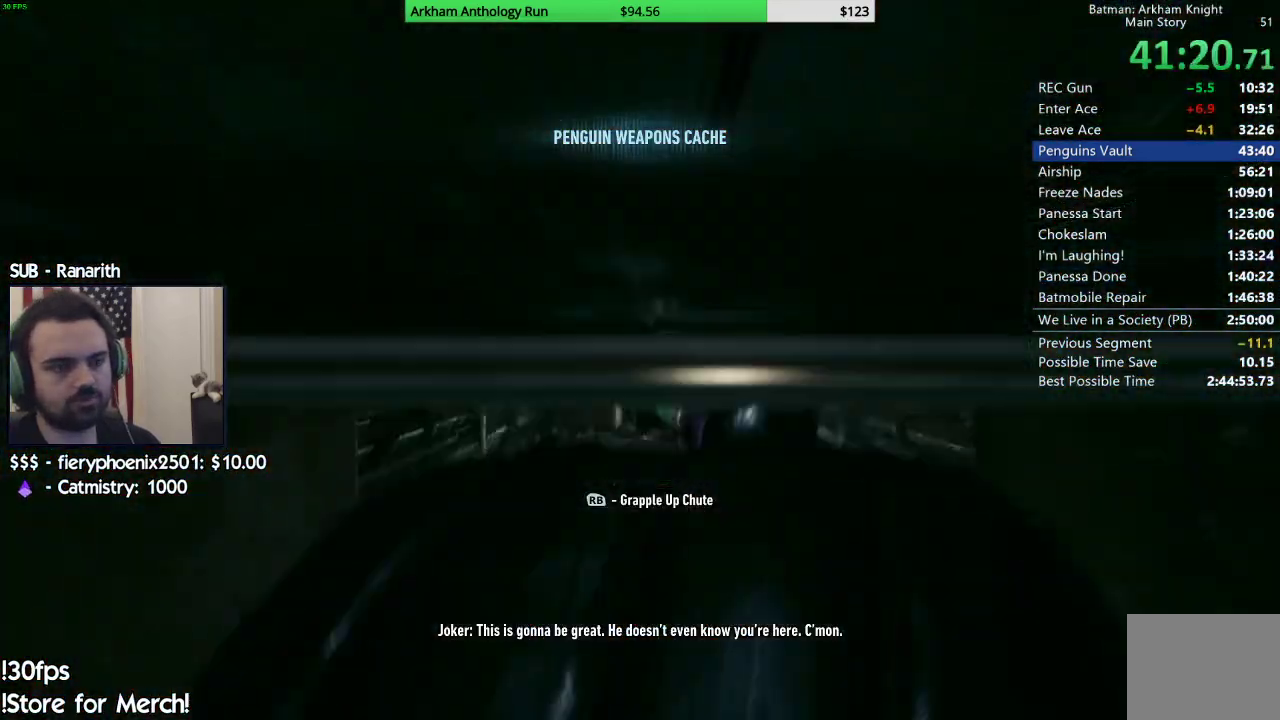
{"buttons": [], "left_stick": "up", "right_stick": "center", "events": [[150, "right_stick", "center"]]}
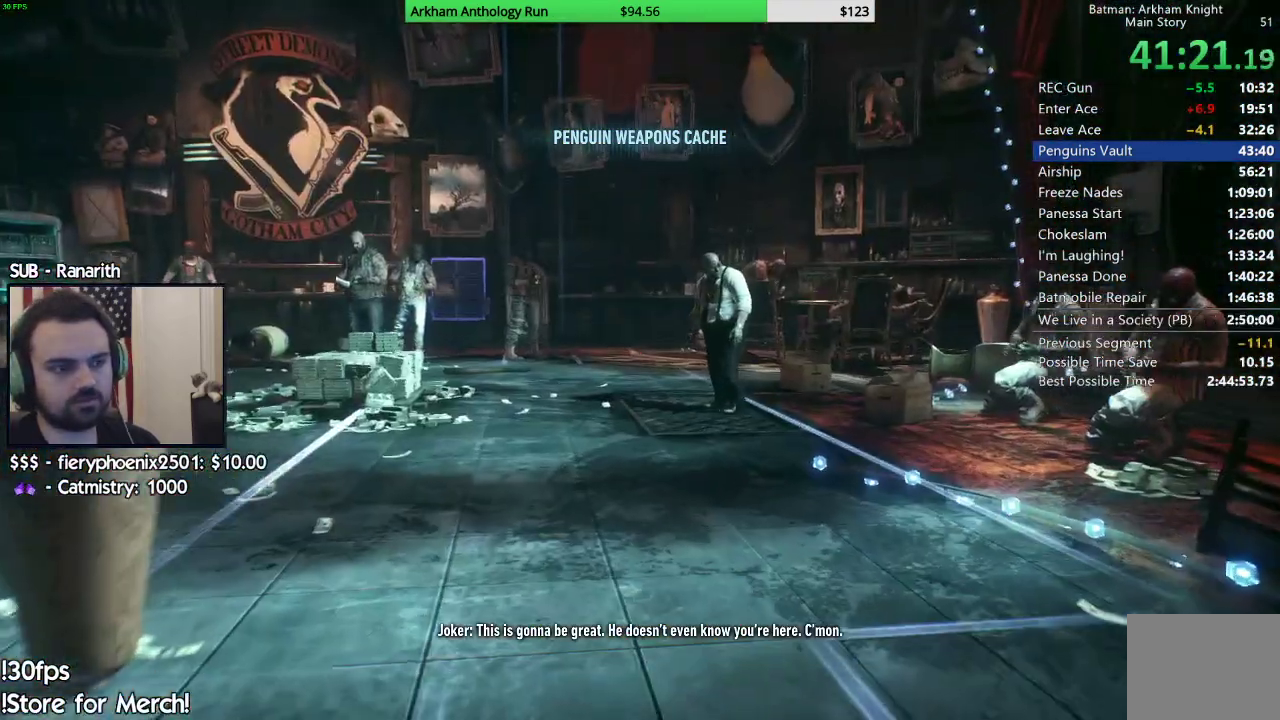
{"buttons": ["Y"], "left_stick": "up-right", "right_stick": "center", "events": [[100, "left_stick", "up-right"], [150, "Y", "down"], [233, "Y", "up"], [333, "Y", "down"], [417, "Y", "up"], [500, "Y", "down"]]}
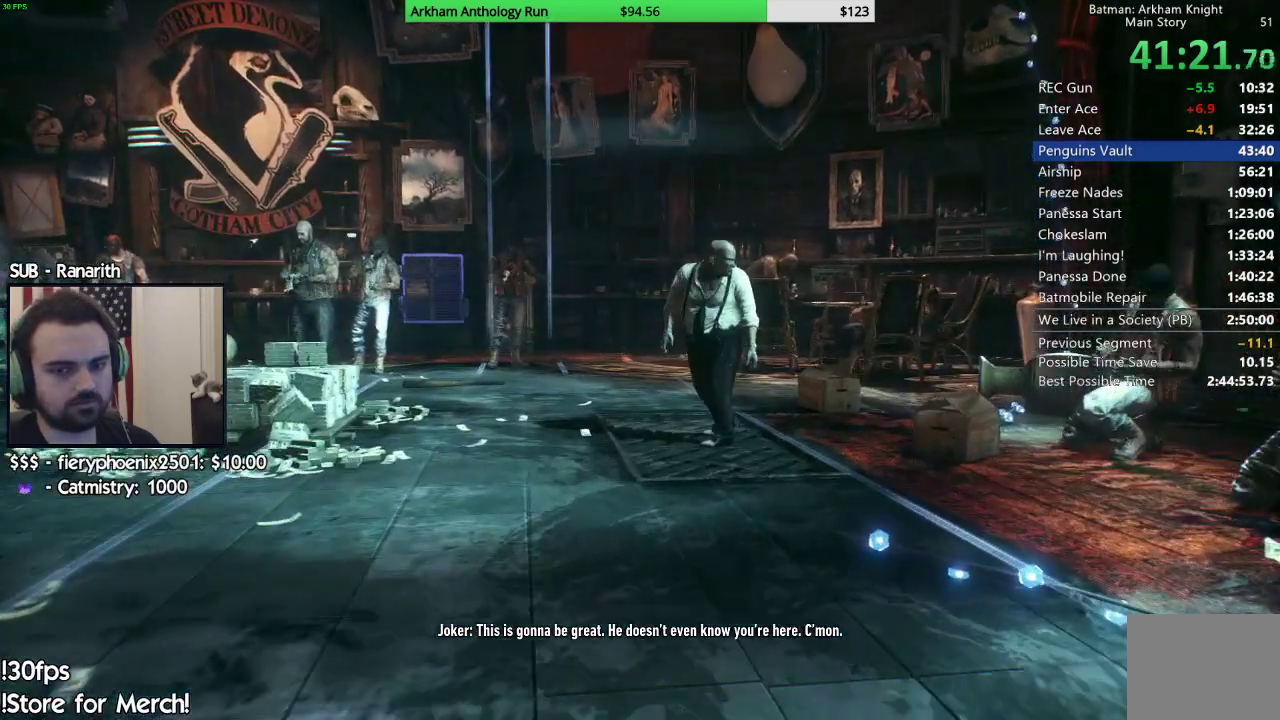
{"buttons": [], "left_stick": "up-right", "right_stick": "center", "events": [[117, "Y", "up"], [183, "Y", "down"], [267, "Y", "up"], [350, "Y", "down"], [450, "Y", "up"]]}